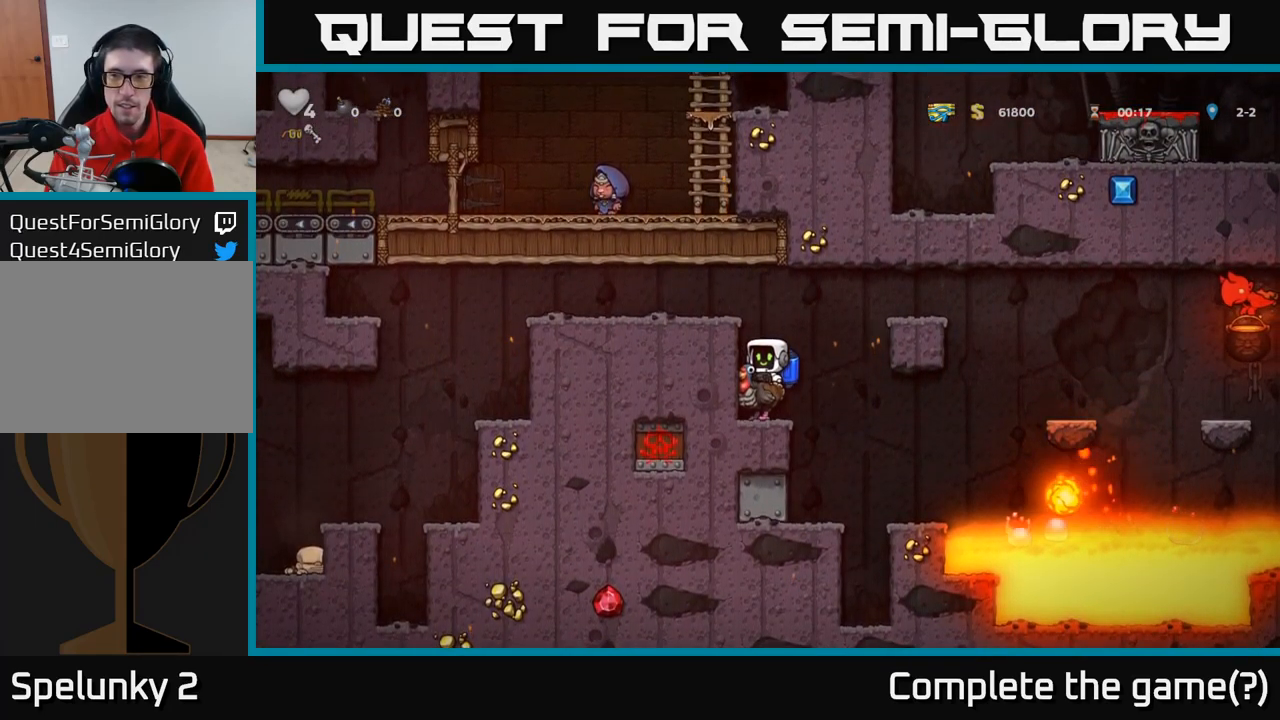
Gameplay with a controller (Xbox layout); each line is a JSON object with the inputs held at the frame after it (dt_ms = milliseconds from this image to that frame). "events" lists button and stick changes between this image and that frame as [ms after this image, input, new state], when the widget could be followed in between. Not read: right_stick.
{"dt_ms": 500, "buttons": ["A"], "left_stick": "center", "events": [[67, "left_stick", "left"], [150, "left_stick", "center"], [467, "A", "down"]]}
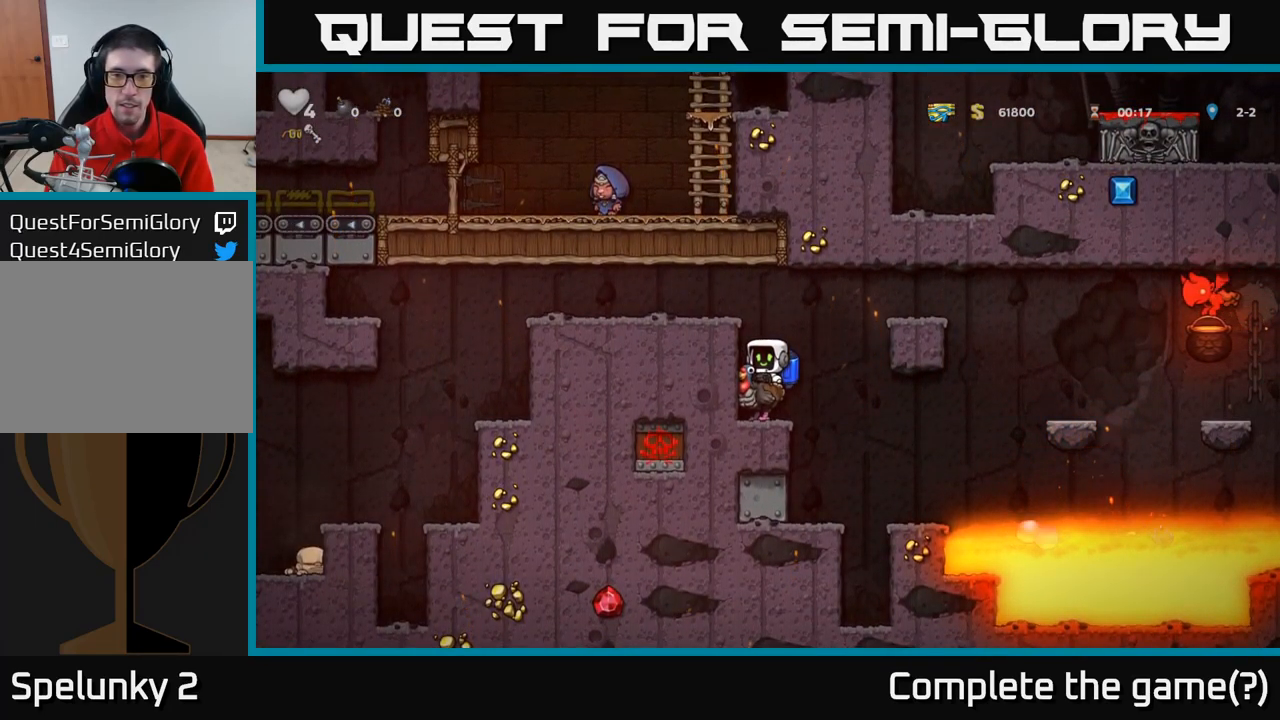
{"dt_ms": 500, "buttons": [], "left_stick": "center", "events": [[67, "A", "up"], [134, "A", "down"], [184, "left_stick", "left"], [284, "A", "up"], [467, "left_stick", "center"]]}
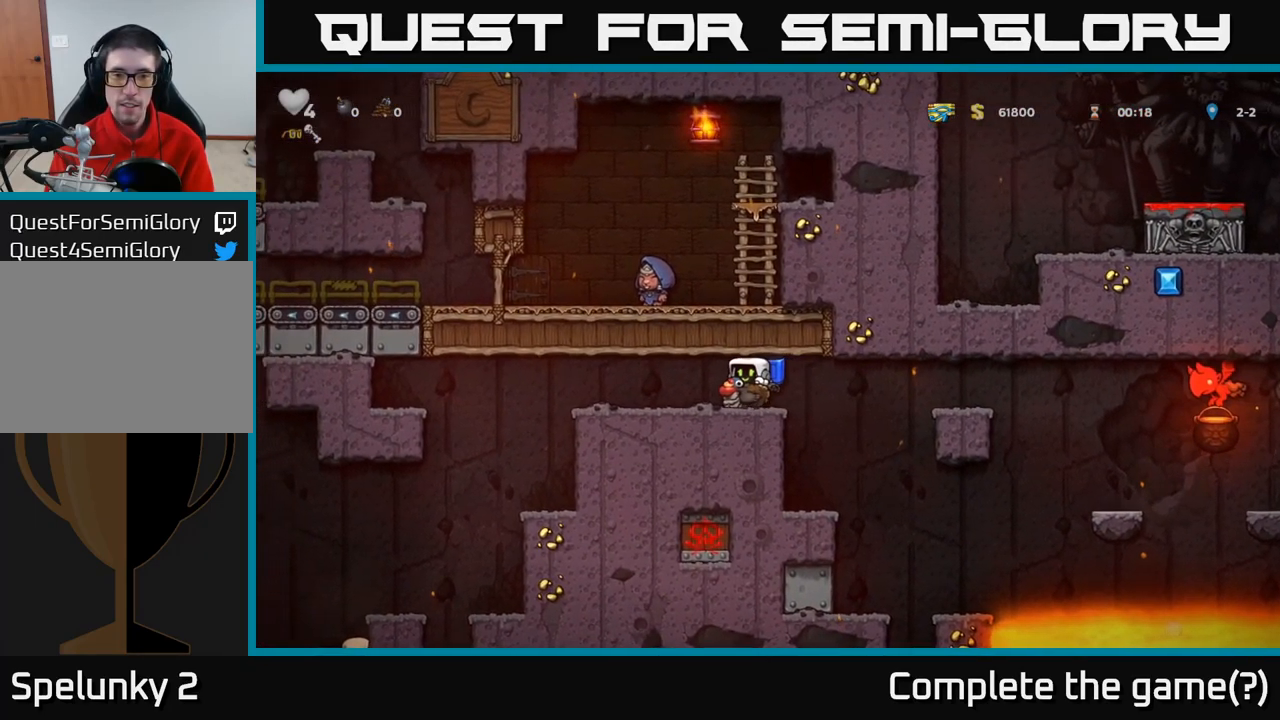
{"dt_ms": 484, "buttons": [], "left_stick": "down-left", "events": [[34, "left_stick", "left"], [134, "left_stick", "center"], [384, "left_stick", "down-left"]]}
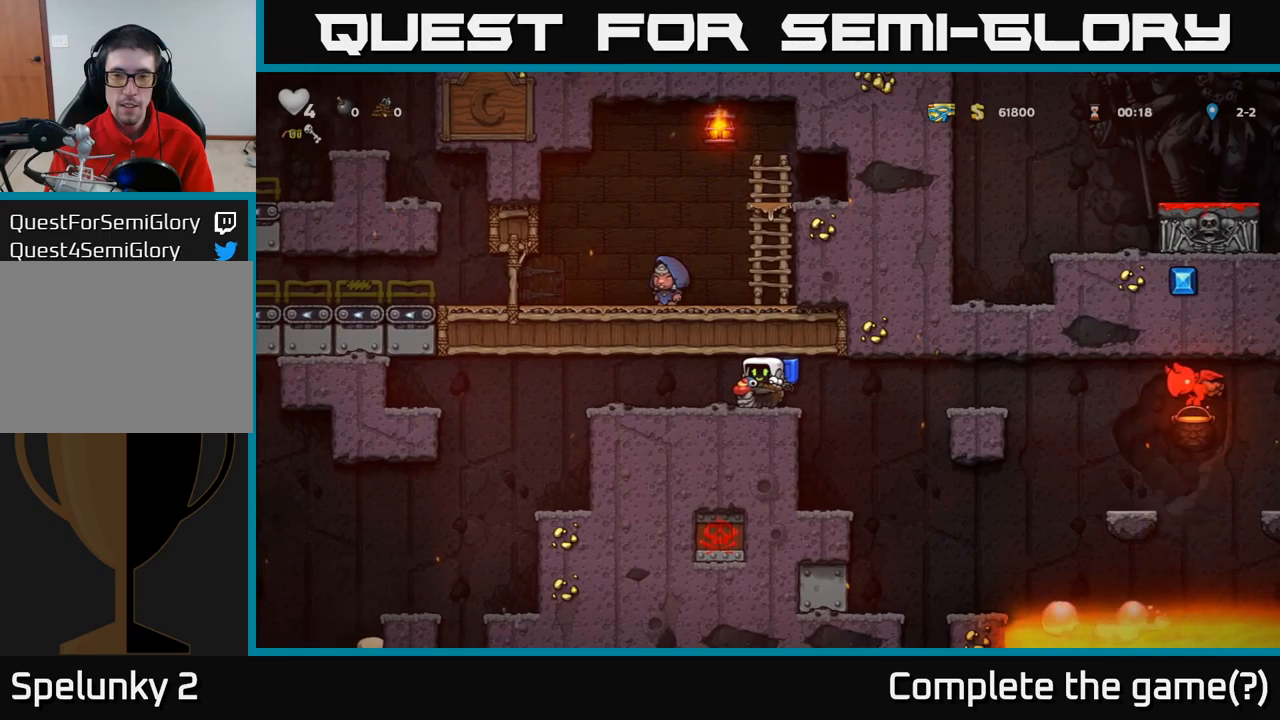
{"dt_ms": 500, "buttons": [], "left_stick": "left", "events": [[433, "left_stick", "left"]]}
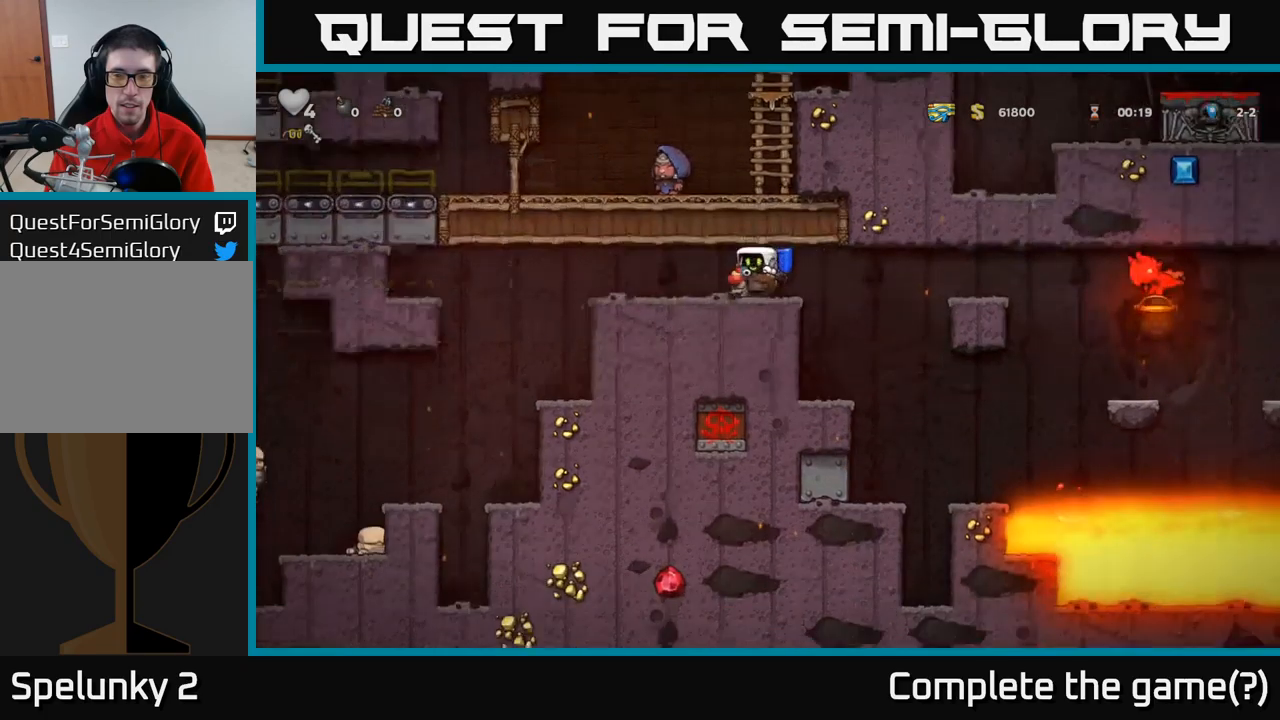
{"dt_ms": 500, "buttons": [], "left_stick": "down-left", "events": [[117, "left_stick", "down-left"], [183, "A", "down"], [267, "A", "up"]]}
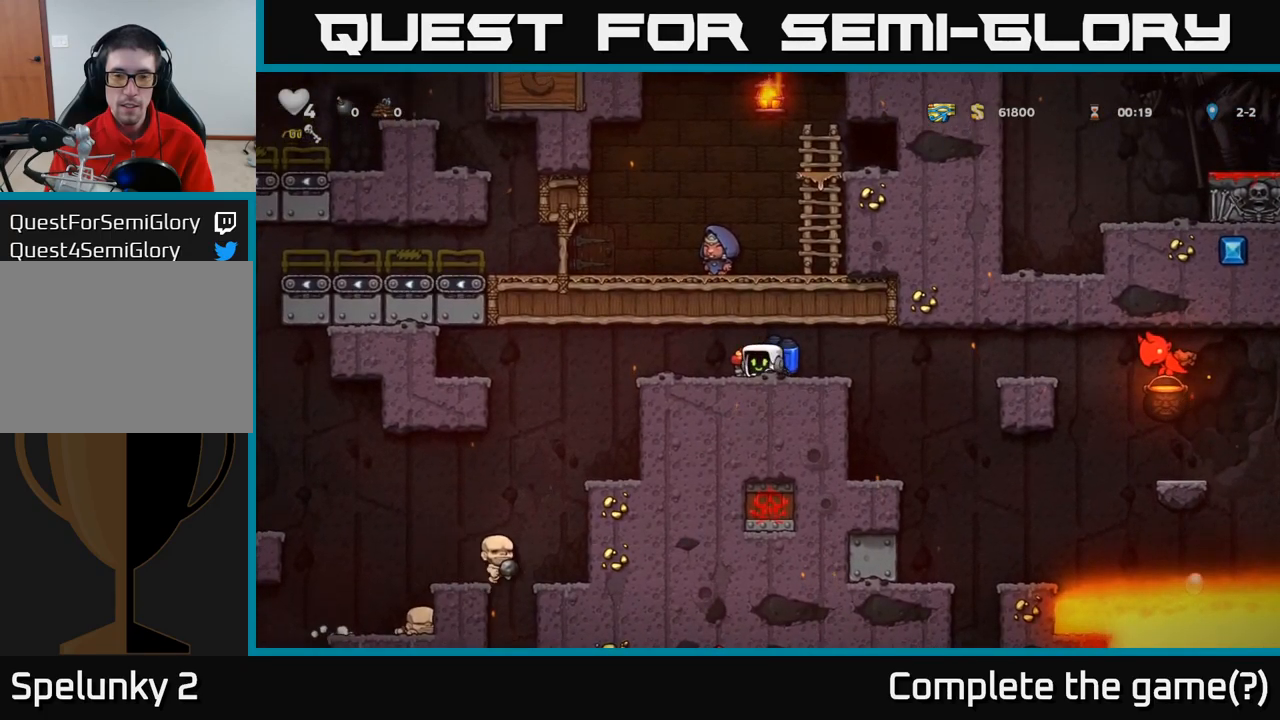
{"dt_ms": 500, "buttons": [], "left_stick": "center", "events": [[117, "left_stick", "right"], [217, "A", "down"], [300, "A", "up"], [400, "A", "down"], [467, "left_stick", "center"], [500, "A", "up"]]}
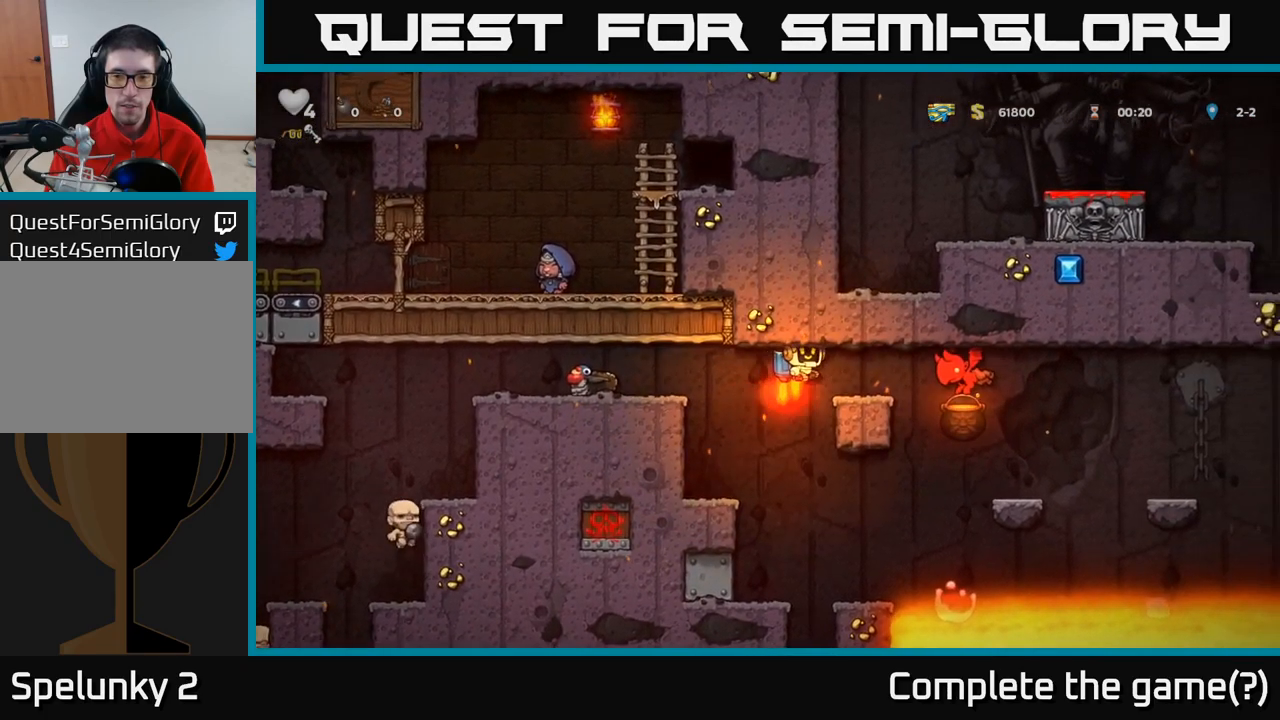
{"dt_ms": 500, "buttons": [], "left_stick": "center", "events": [[250, "A", "down"], [350, "X", "down"], [383, "A", "up"], [400, "left_stick", "right"], [433, "X", "up"], [483, "left_stick", "center"]]}
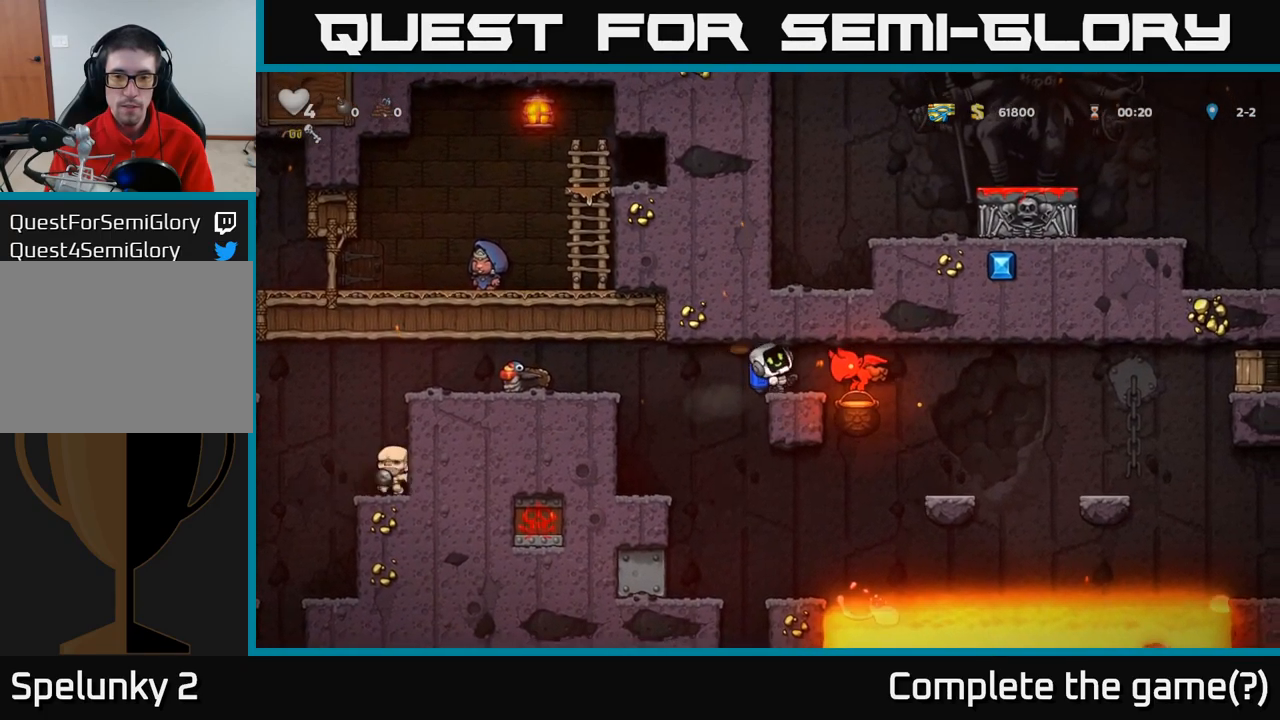
{"dt_ms": 500, "buttons": [], "left_stick": "left", "events": [[450, "left_stick", "left"]]}
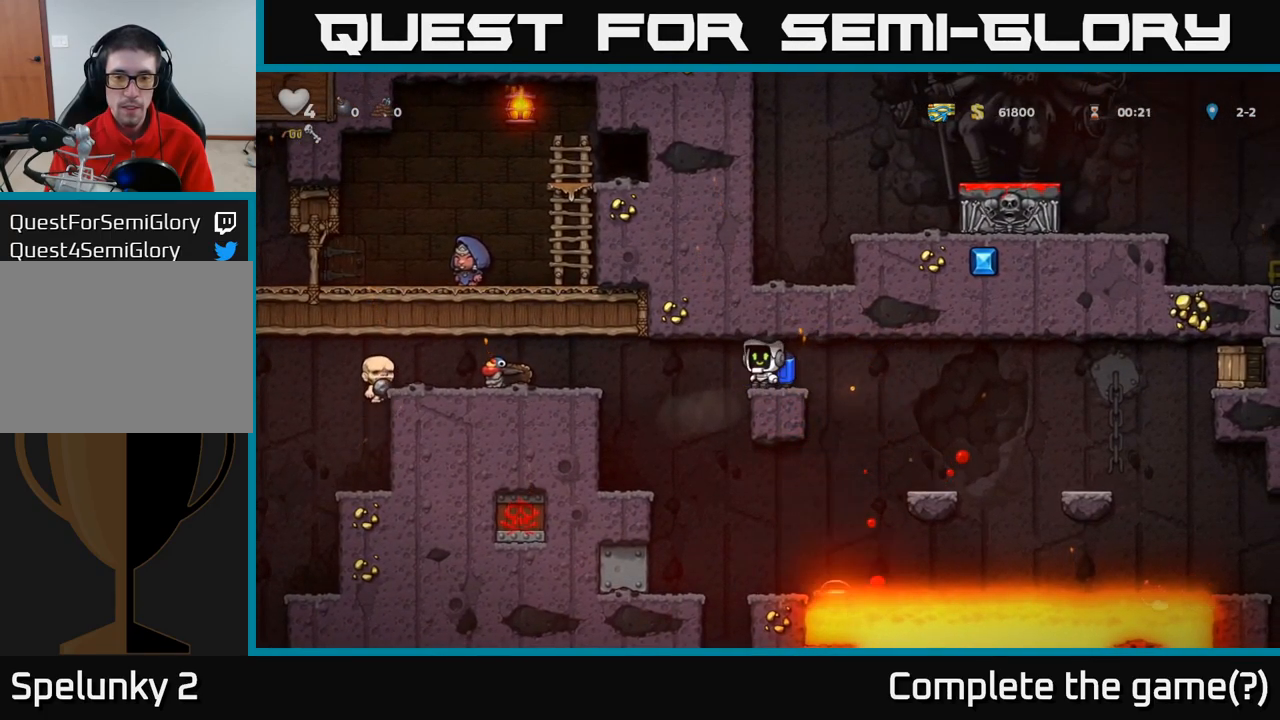
{"dt_ms": 500, "buttons": [], "left_stick": "center", "events": [[17, "A", "down"], [133, "A", "up"], [200, "A", "down"], [333, "A", "up"], [483, "left_stick", "center"]]}
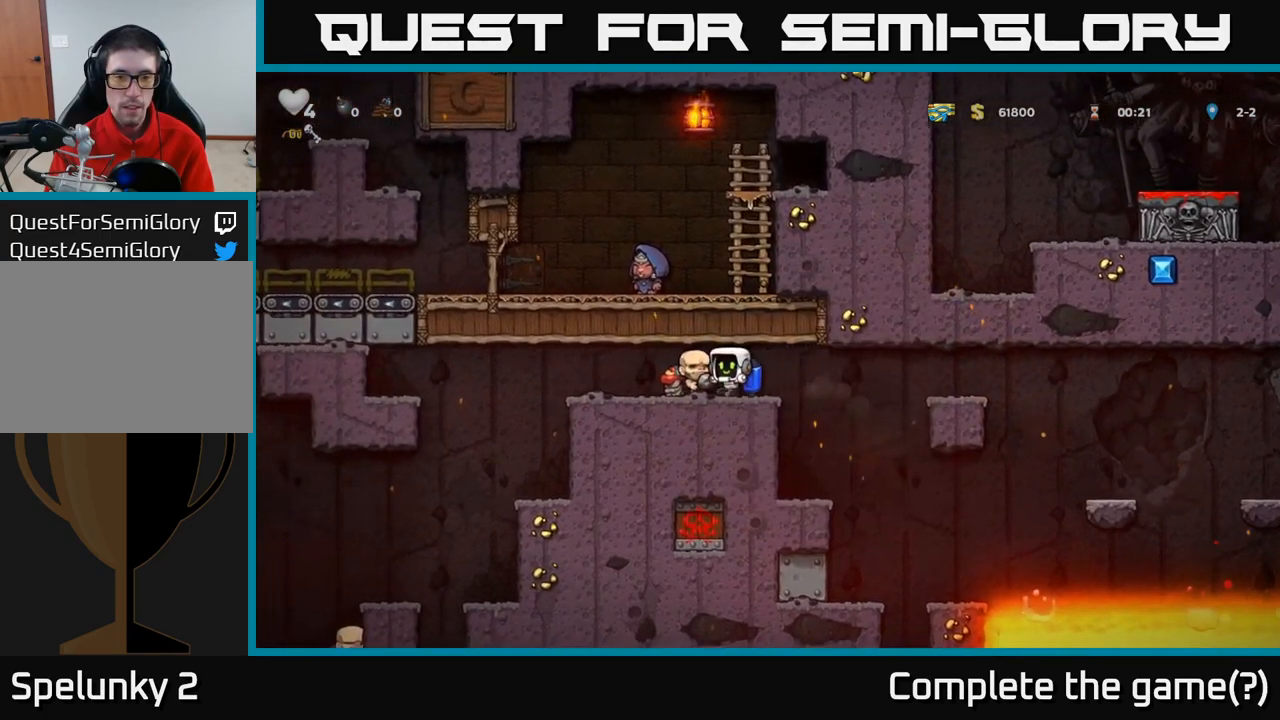
{"dt_ms": 500, "buttons": [], "left_stick": "center", "events": [[267, "A", "down"], [350, "A", "up"], [350, "left_stick", "left"], [417, "left_stick", "center"]]}
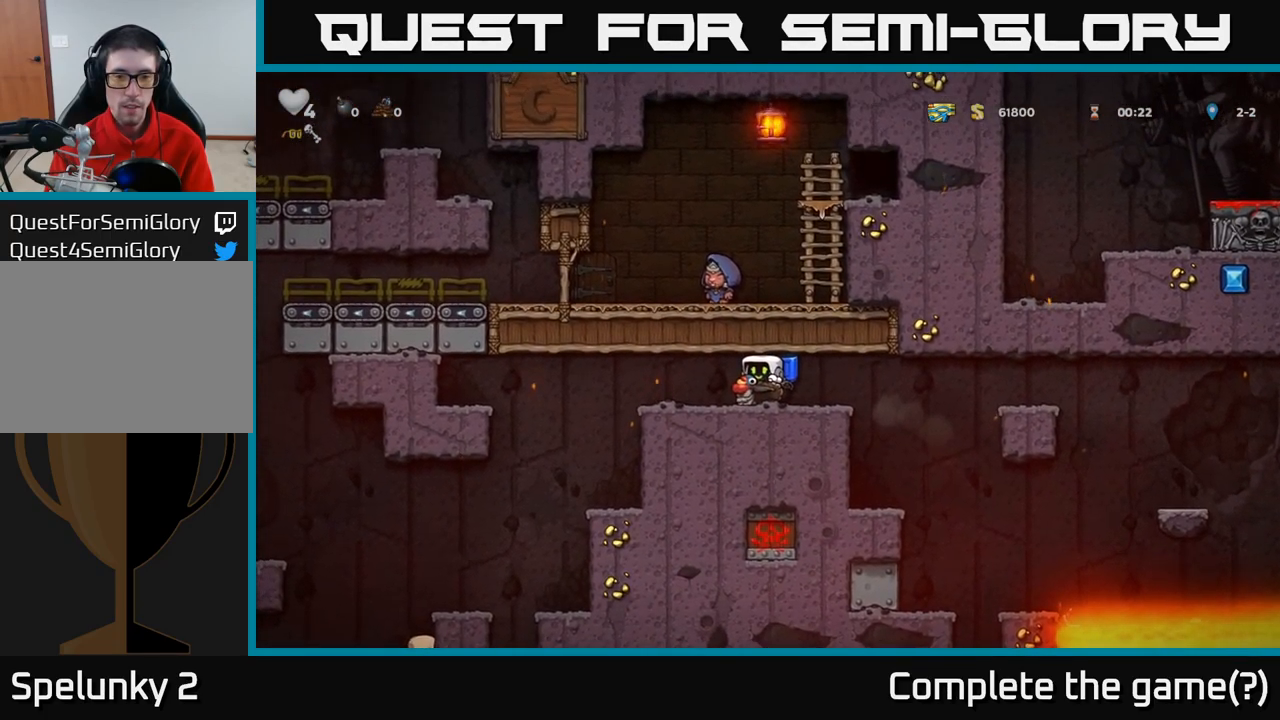
{"dt_ms": 1000, "buttons": [], "left_stick": "right"}
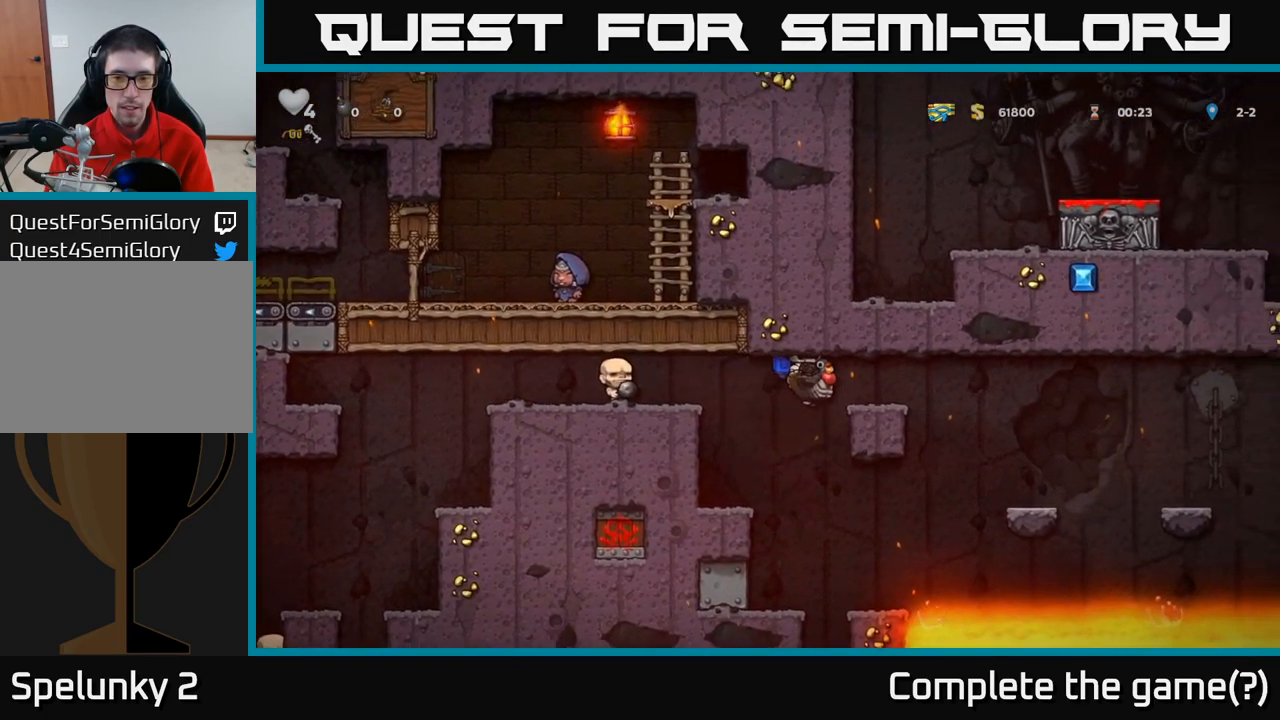
{"dt_ms": 516, "buttons": ["A"], "left_stick": "center", "events": [[50, "left_stick", "center"], [100, "A", "down"], [217, "A", "up"], [433, "A", "down"]]}
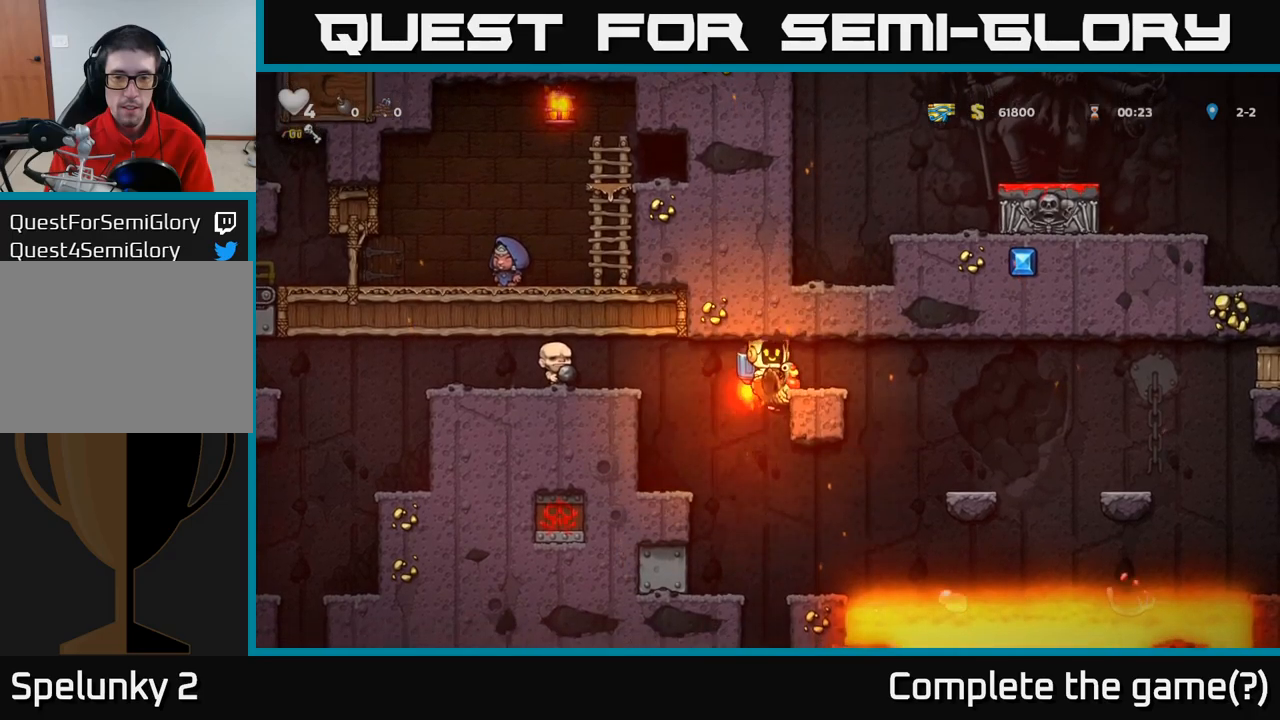
{"dt_ms": 500, "buttons": [], "left_stick": "center", "events": [[50, "left_stick", "left"], [117, "A", "up"], [200, "left_stick", "center"]]}